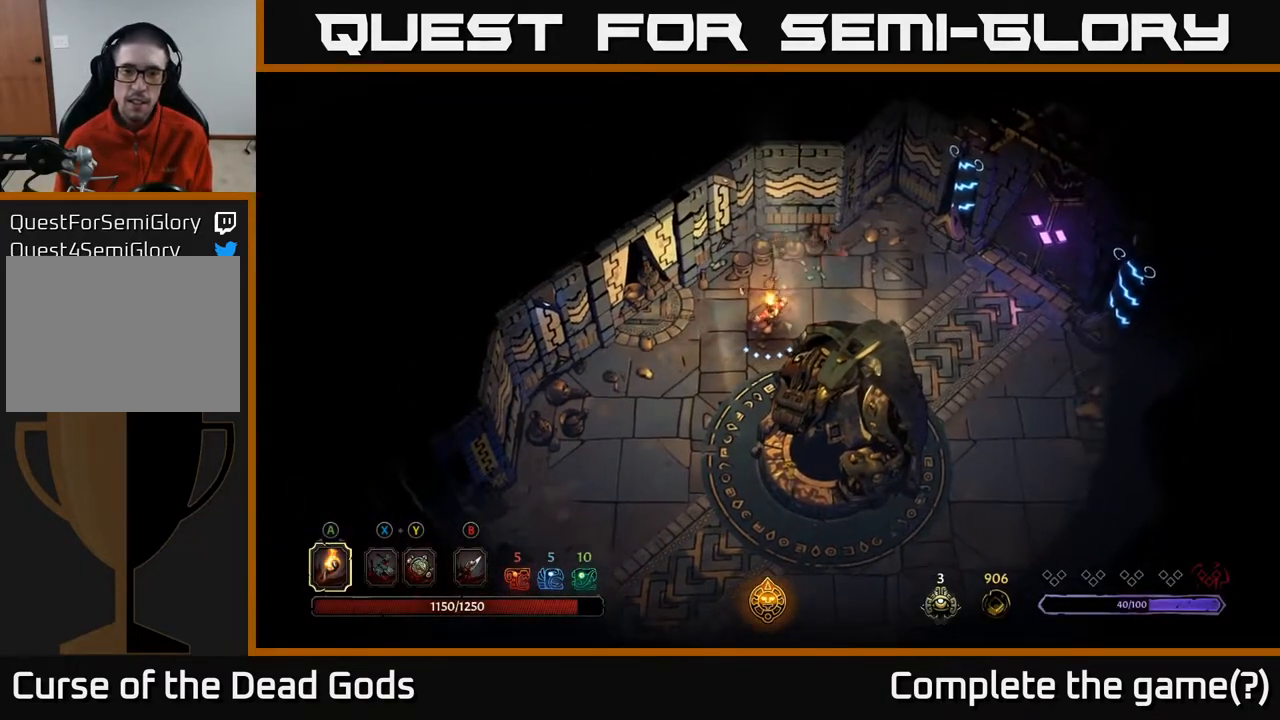
Gameplay with a controller (Xbox layout); each line is a JSON object with the inputs held at the frame after it. "events" lists button and stick changes between this image and that frame as [ms after this image, input, new state], when the widget could be followed in between.
{"buttons": [], "left_stick": "right", "right_stick": "center", "events": []}
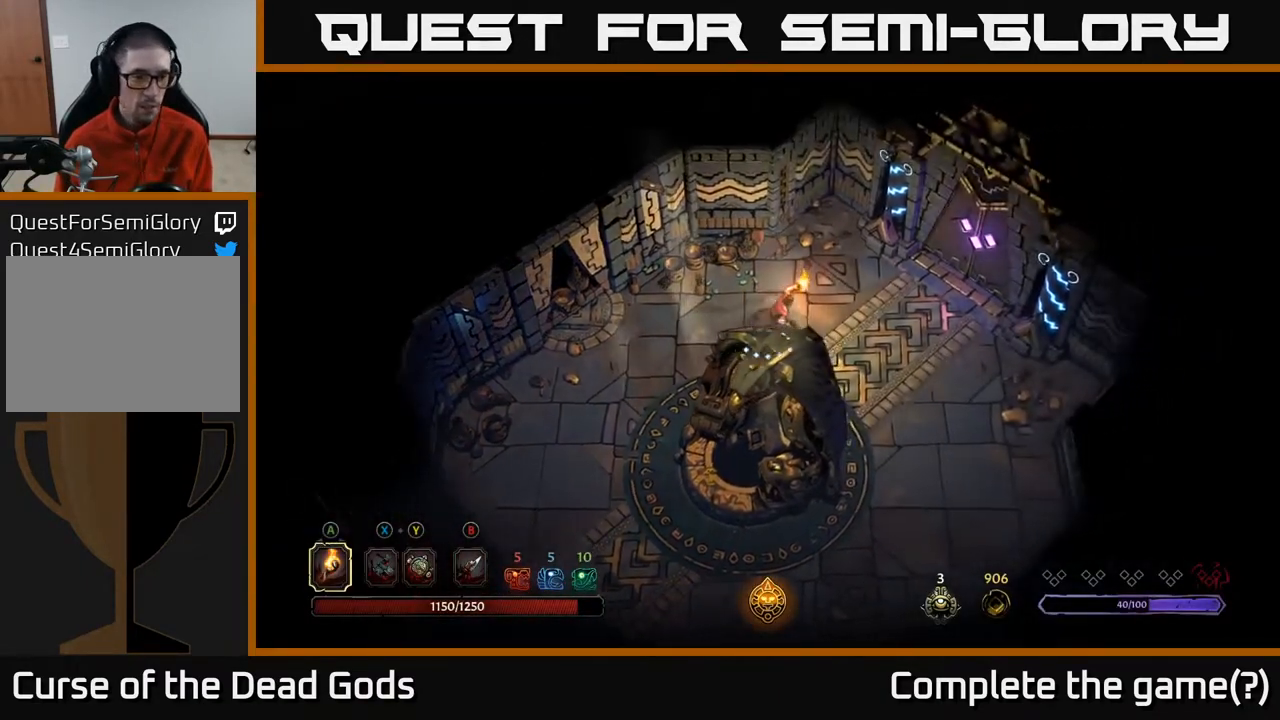
{"buttons": [], "left_stick": "down-right", "right_stick": "center", "events": [[250, "left_stick", "down-right"]]}
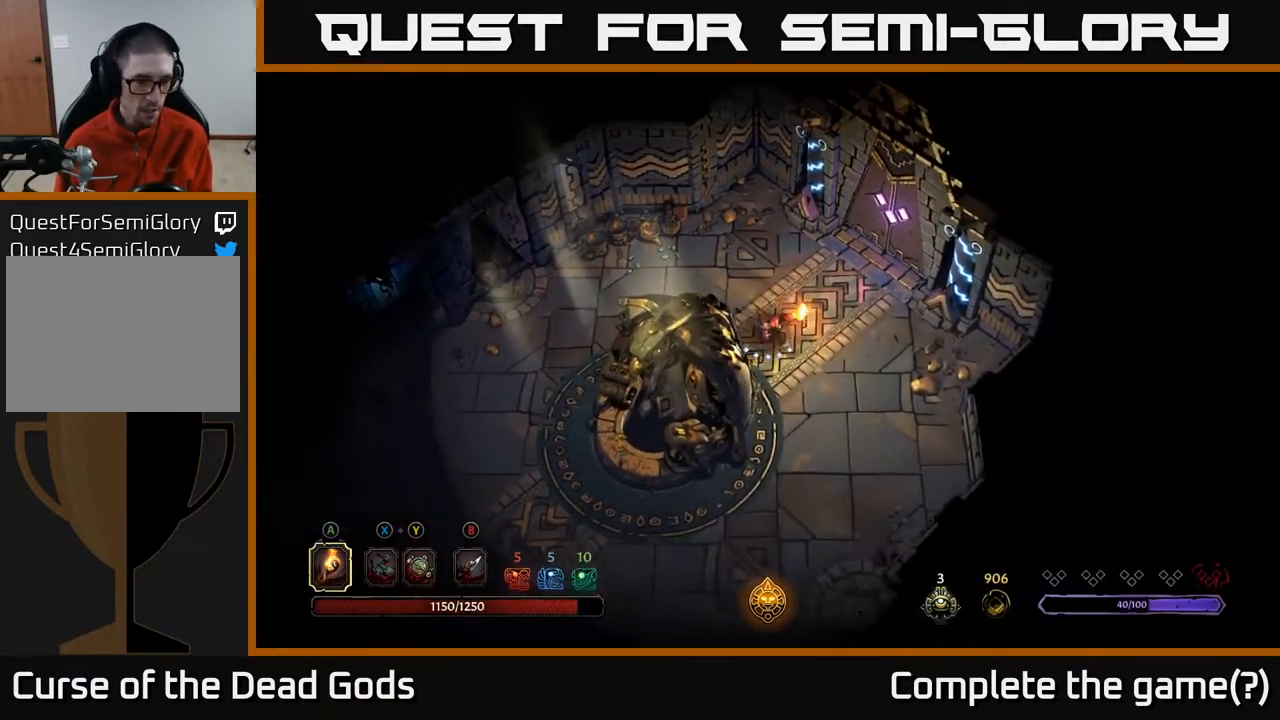
{"buttons": [], "left_stick": "down", "right_stick": "center", "events": [[433, "left_stick", "down"]]}
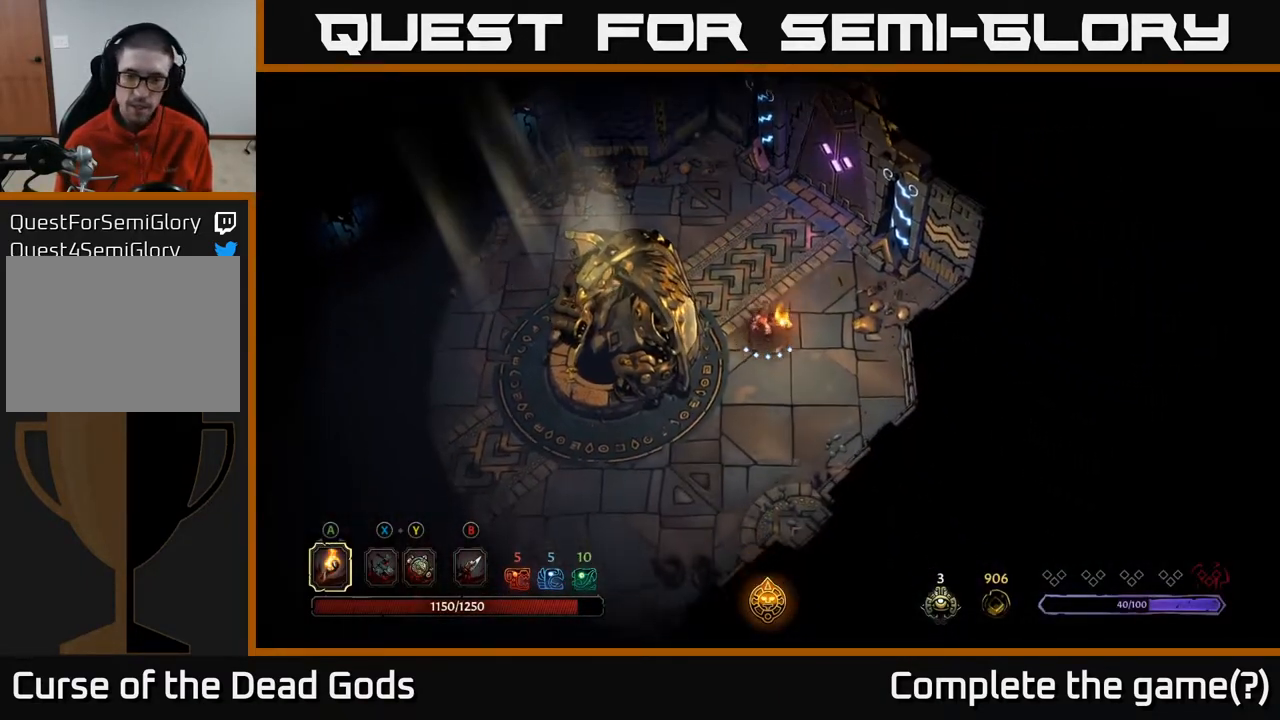
{"buttons": [], "left_stick": "up-right", "right_stick": "center", "events": [[283, "left_stick", "right"], [350, "left_stick", "up-right"]]}
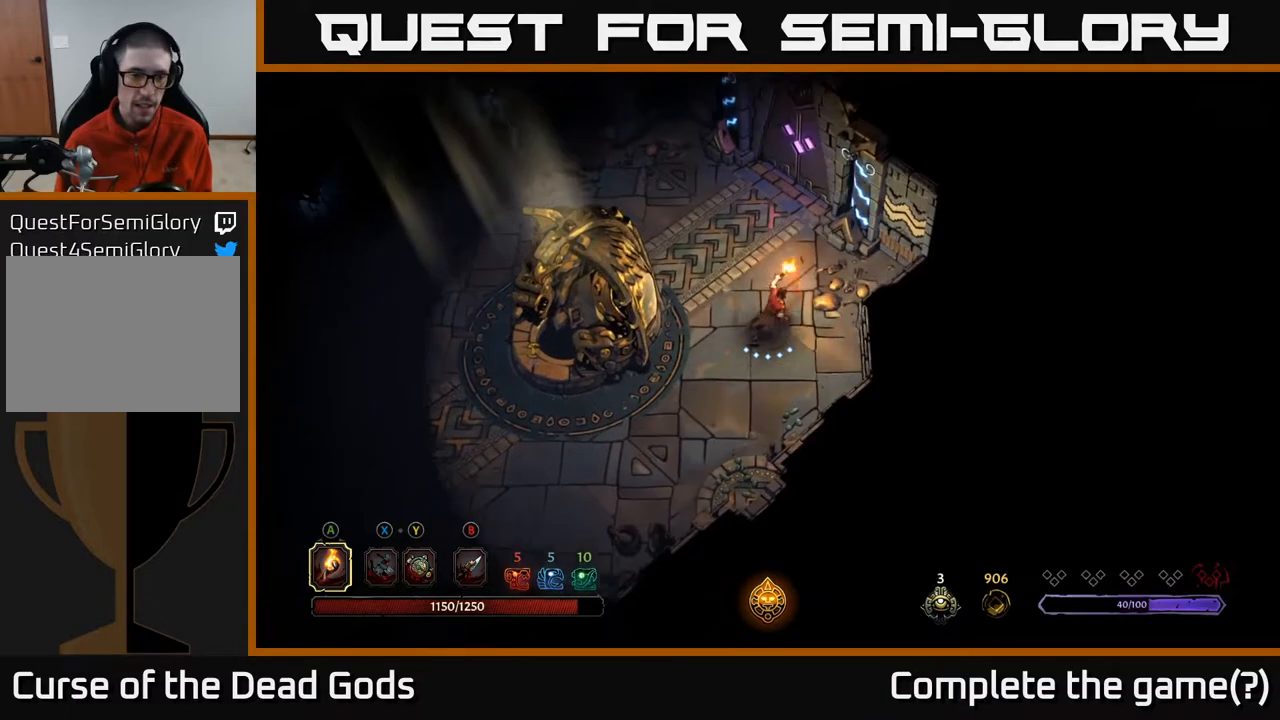
{"buttons": [], "left_stick": "up-left", "right_stick": "center", "events": [[50, "left_stick", "up"], [133, "R2", "down"], [217, "R2", "up"], [467, "left_stick", "up-left"]]}
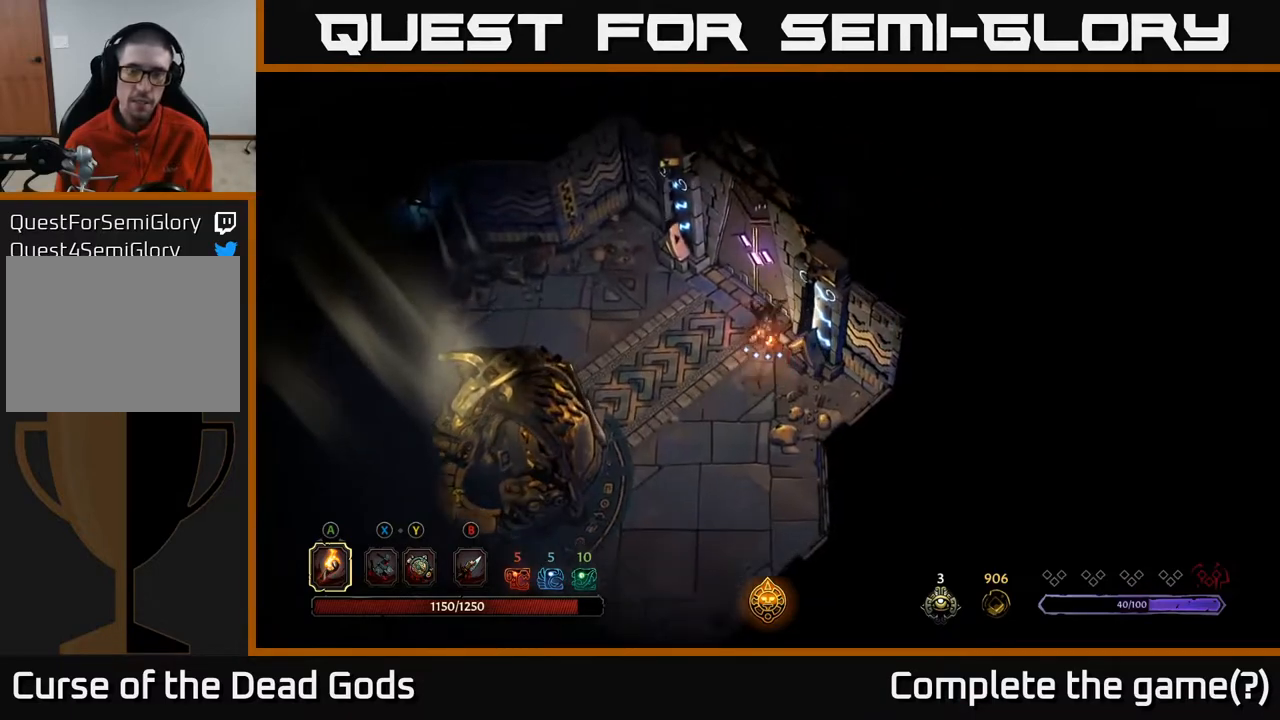
{"buttons": [], "left_stick": "center", "right_stick": "center", "events": [[333, "R1", "down"], [417, "left_stick", "up-right"], [433, "R1", "up"], [467, "left_stick", "center"]]}
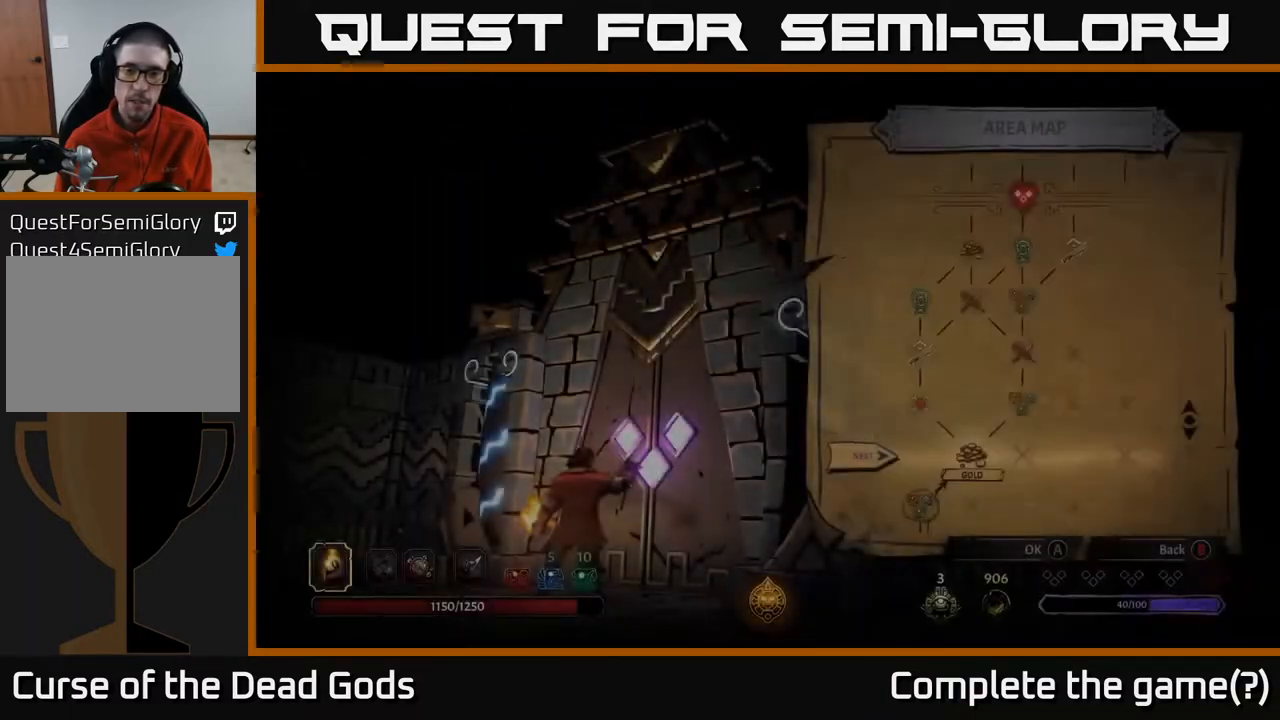
{"buttons": [], "left_stick": "center", "right_stick": "center", "events": []}
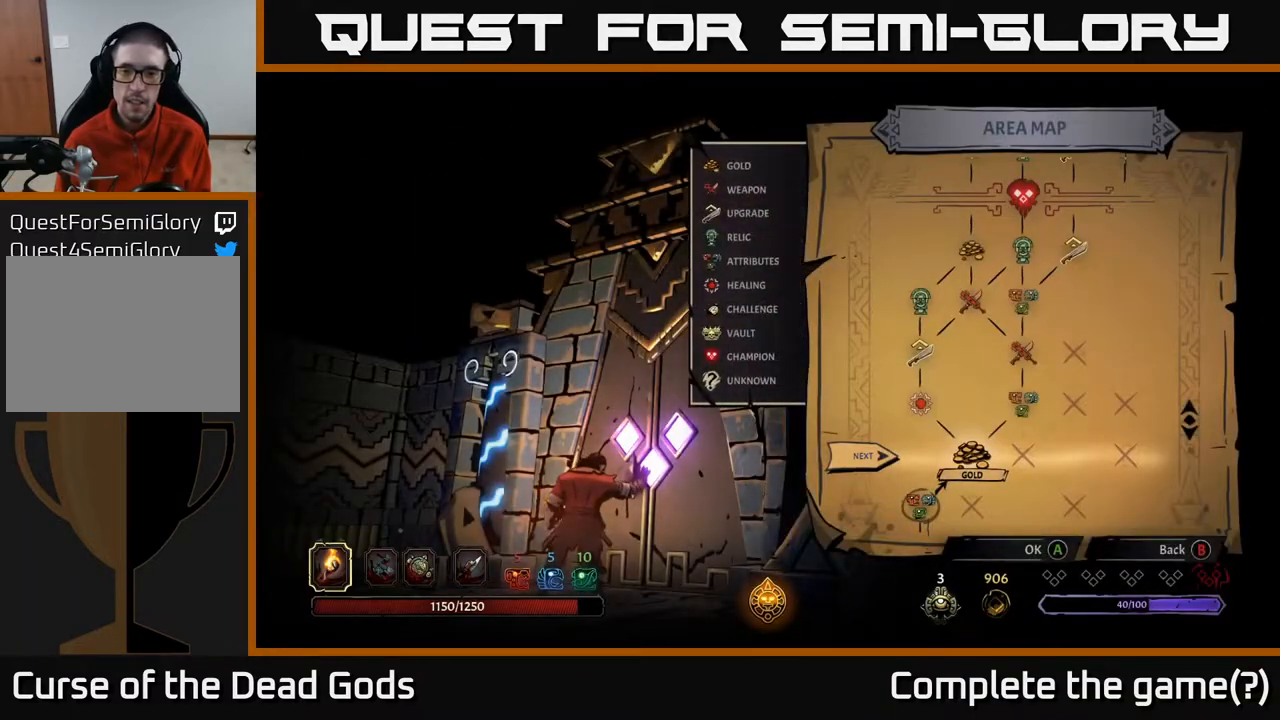
{"buttons": [], "left_stick": "right", "right_stick": "center", "events": [[350, "left_stick", "right"]]}
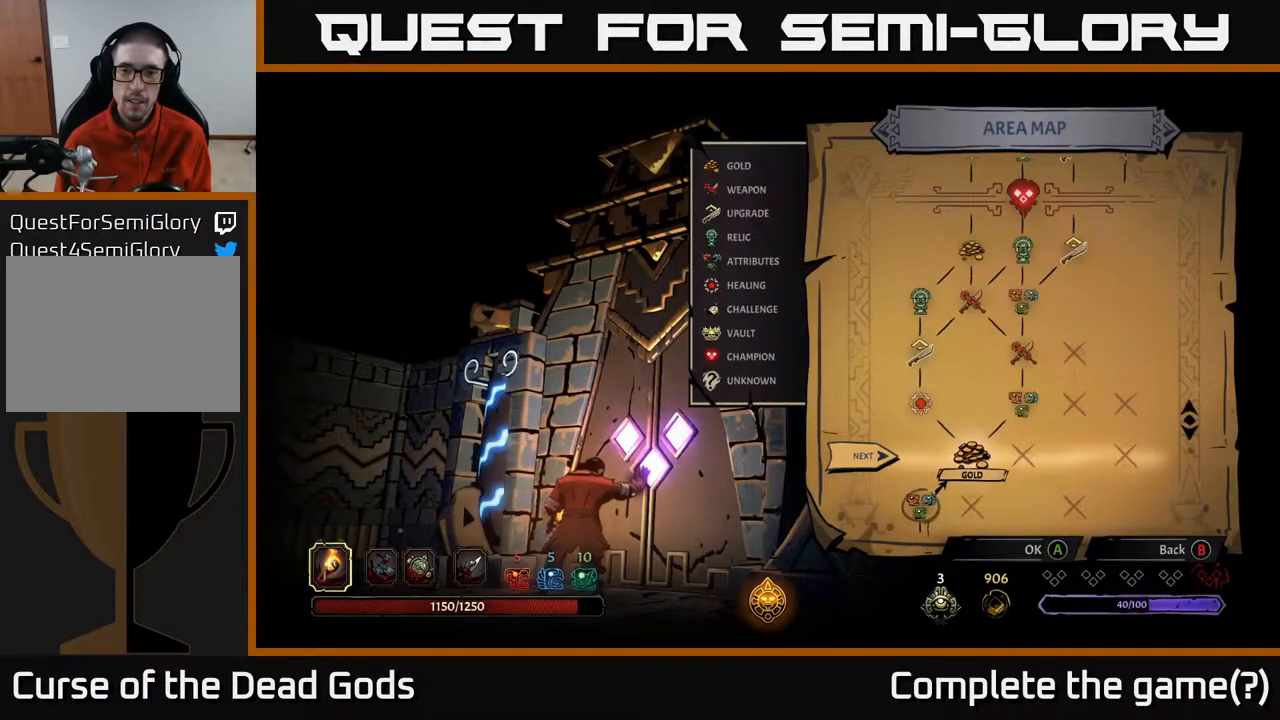
{"buttons": [], "left_stick": "center", "right_stick": "center", "events": [[50, "left_stick", "center"], [183, "A", "down"], [233, "A", "up"]]}
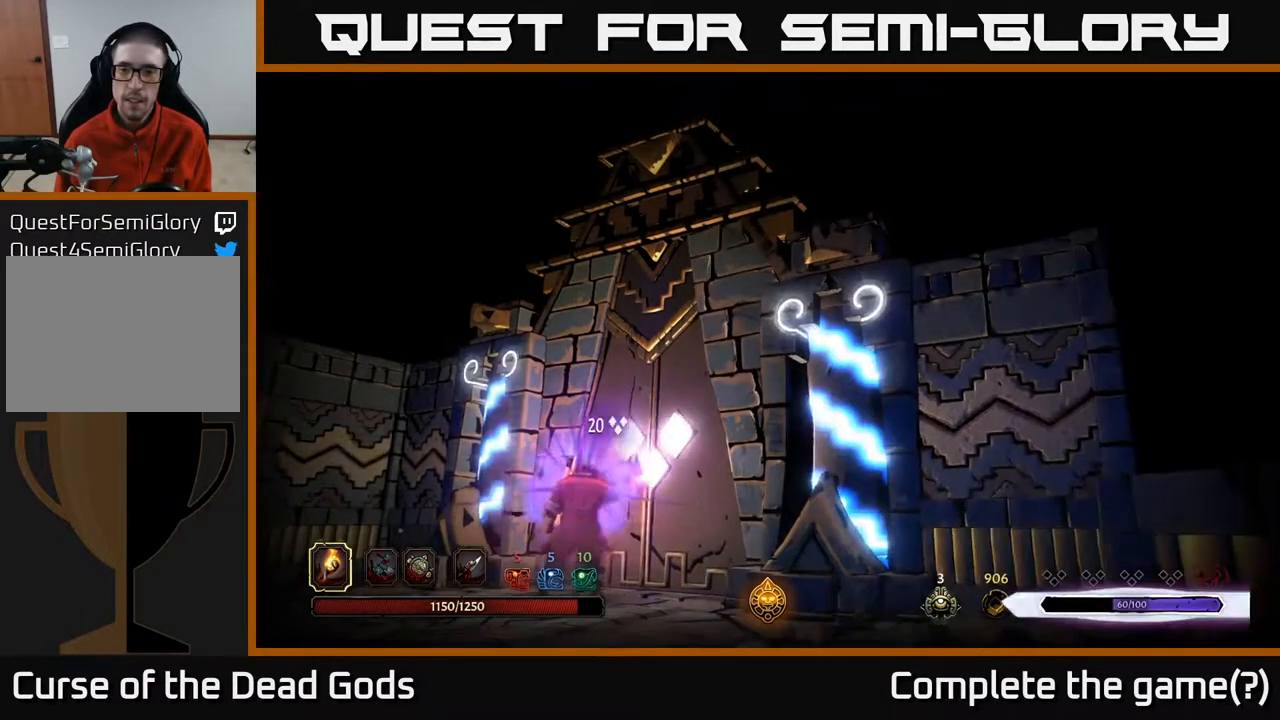
{"buttons": [], "left_stick": "center", "right_stick": "center", "events": []}
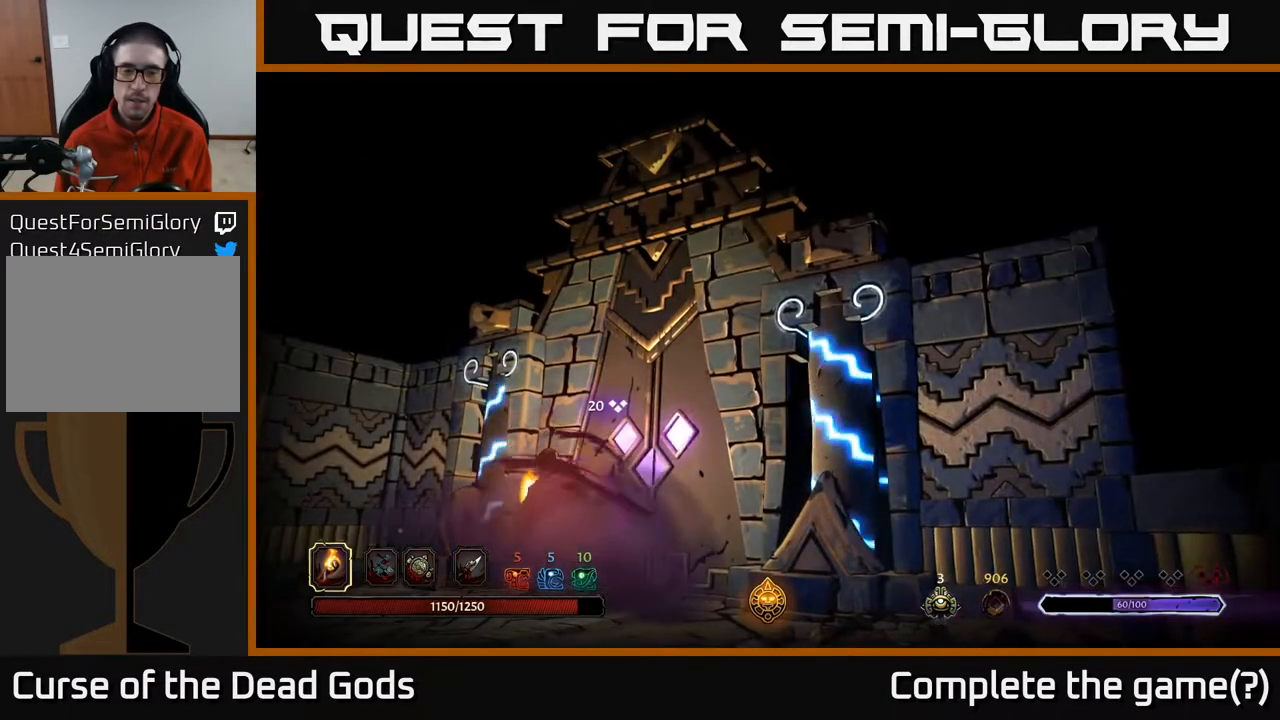
{"buttons": [], "left_stick": "center", "right_stick": "center", "events": []}
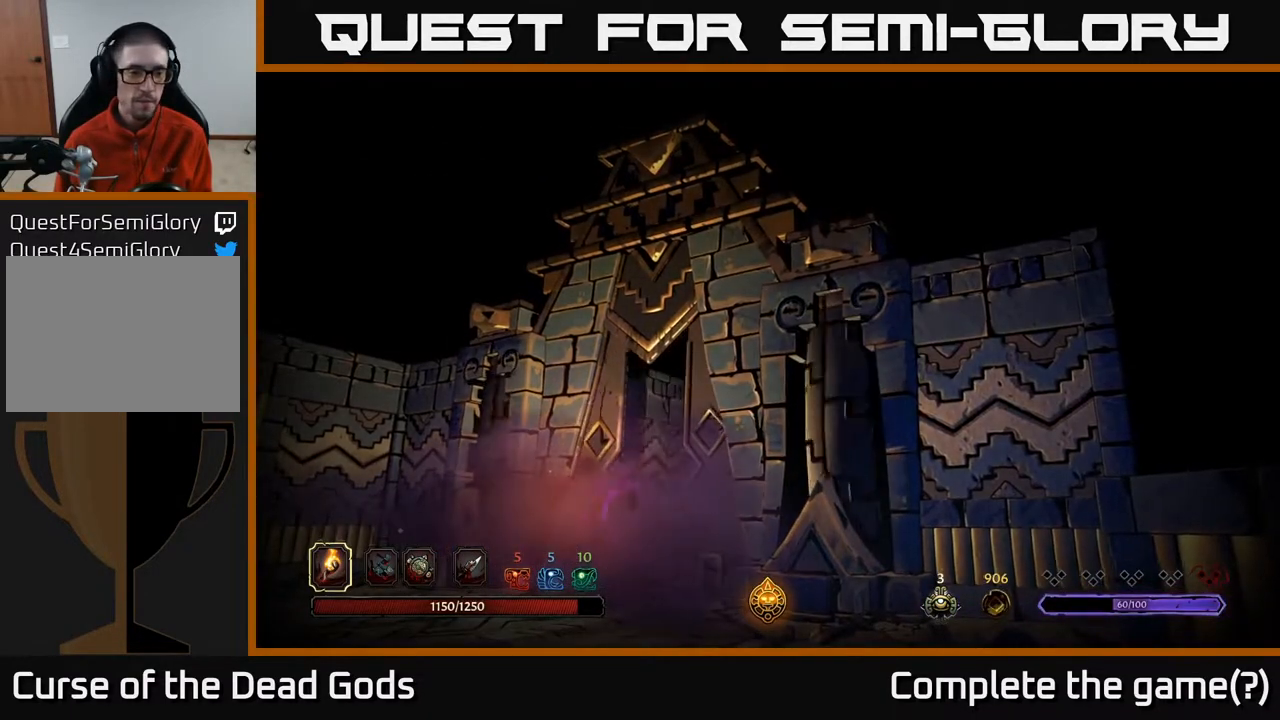
{"buttons": [], "left_stick": "center", "right_stick": "center", "events": []}
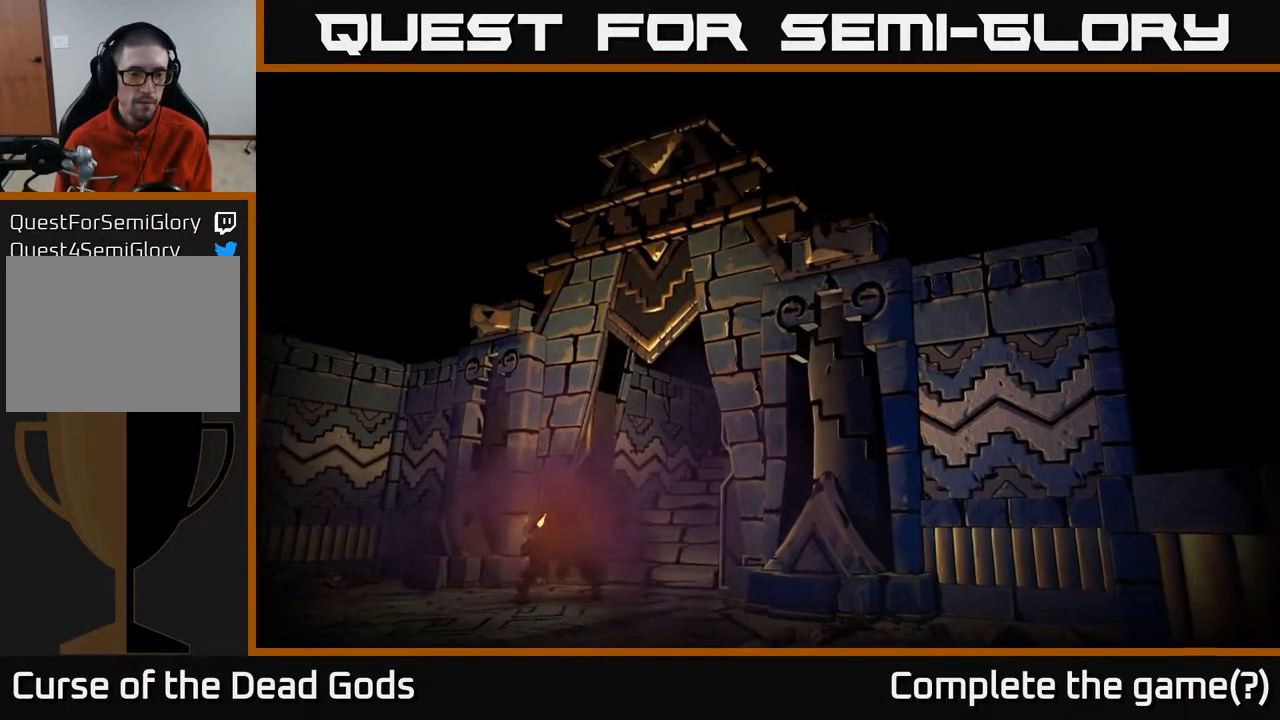
{"buttons": [], "left_stick": "center", "right_stick": "center", "events": []}
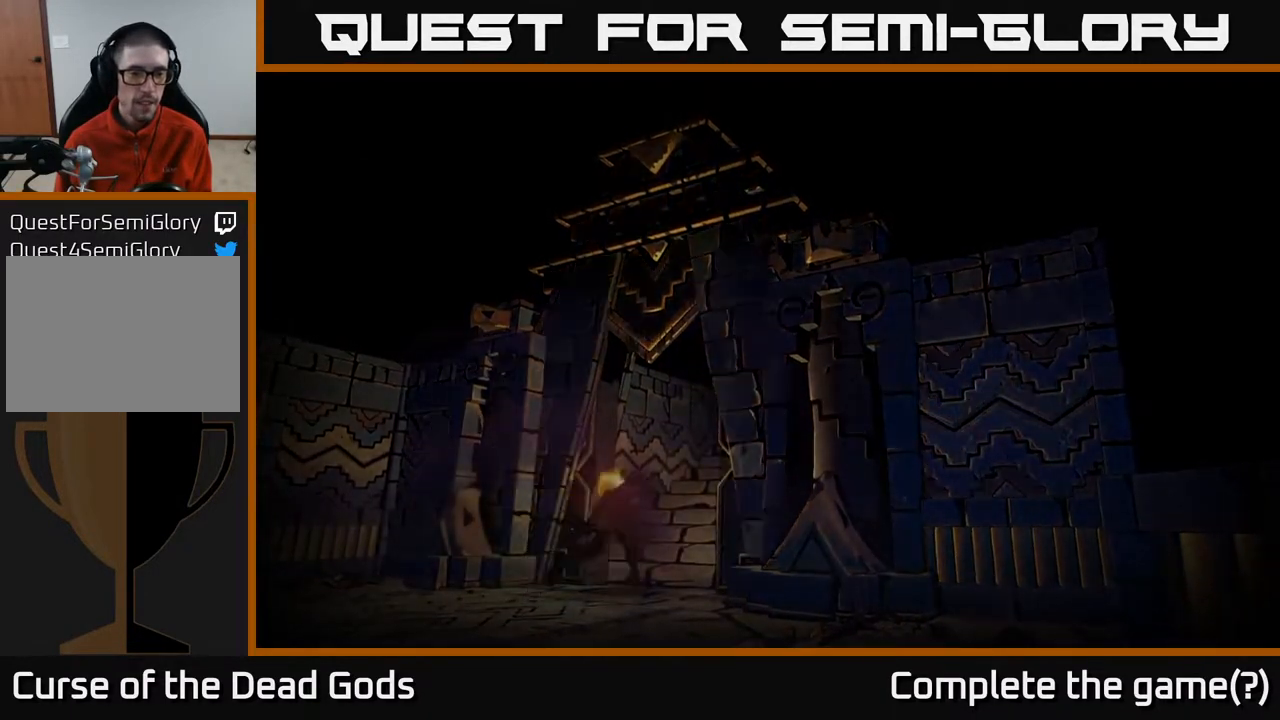
{"buttons": [], "left_stick": "center", "right_stick": "center", "events": []}
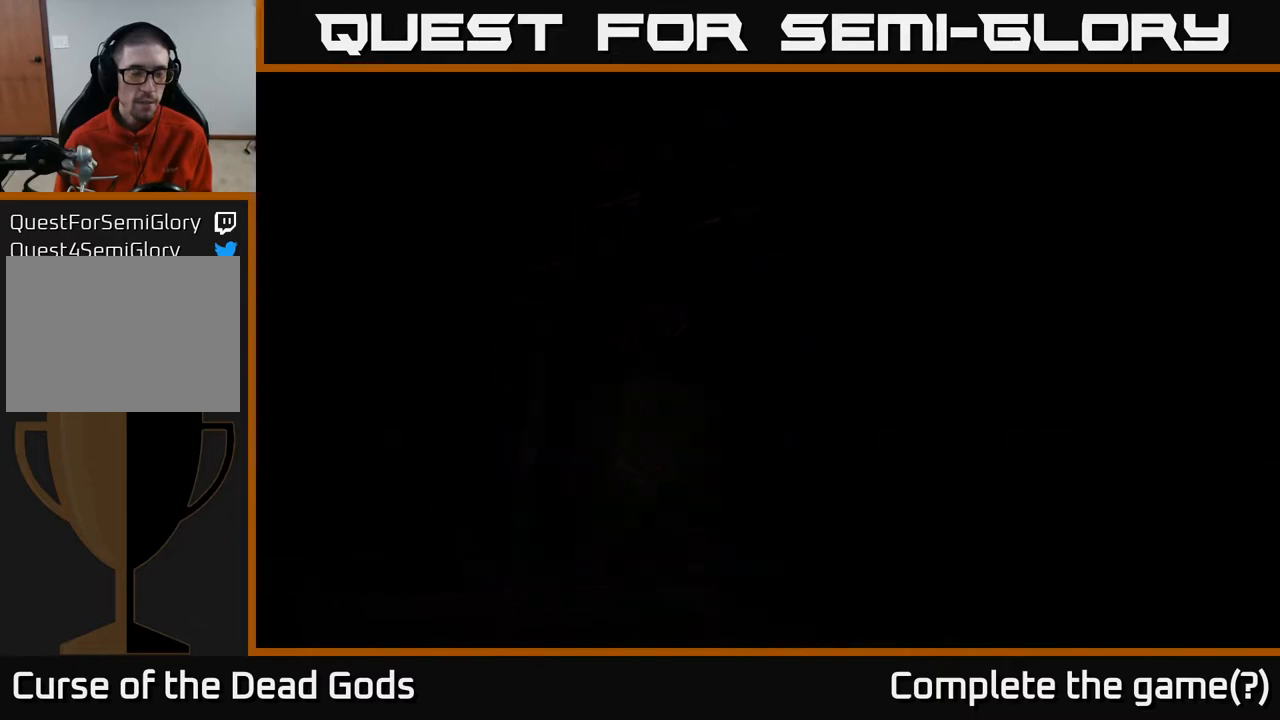
{"buttons": [], "left_stick": "center", "right_stick": "center", "events": []}
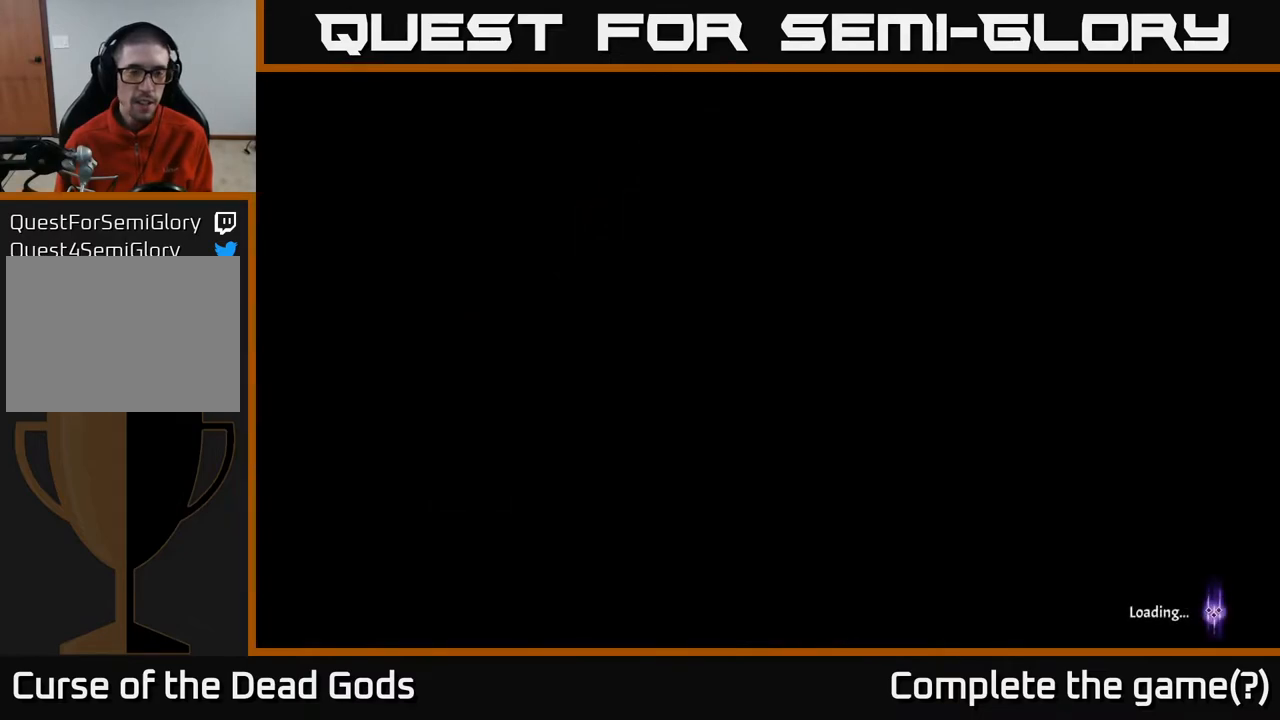
{"buttons": [], "left_stick": "center", "right_stick": "center", "events": []}
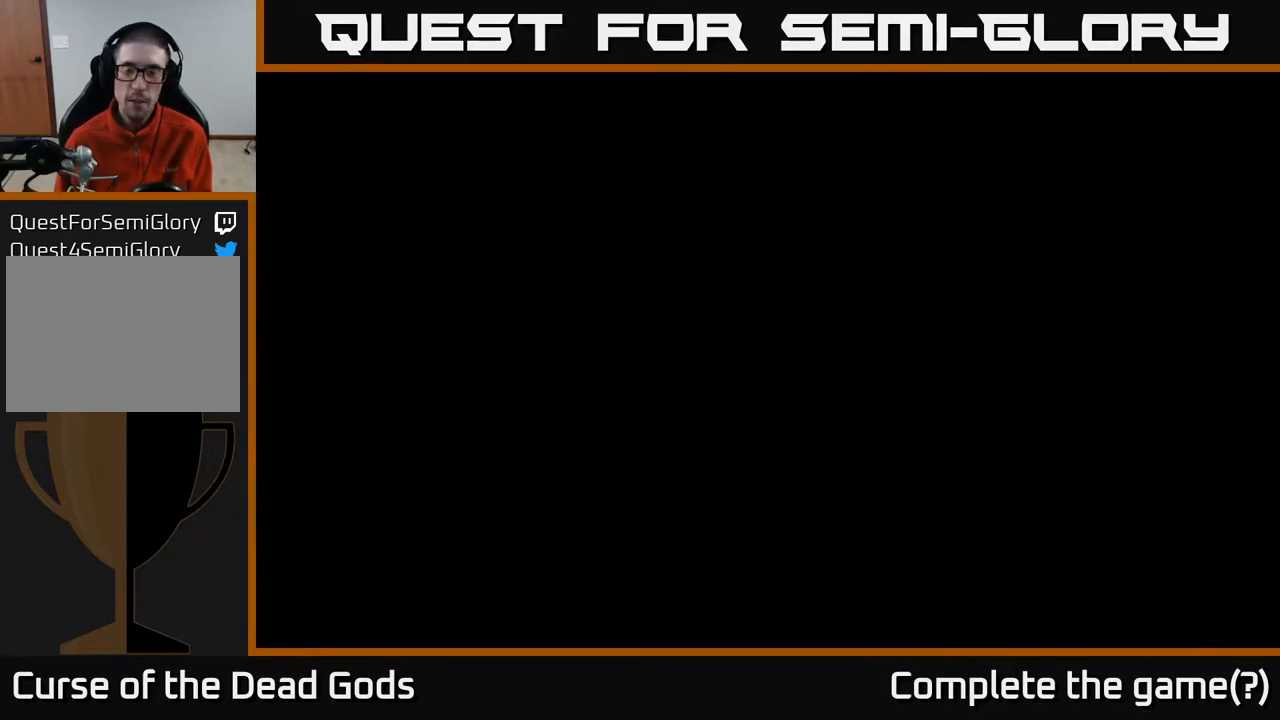
{"buttons": [], "left_stick": "up", "right_stick": "center", "events": [[200, "left_stick", "up"]]}
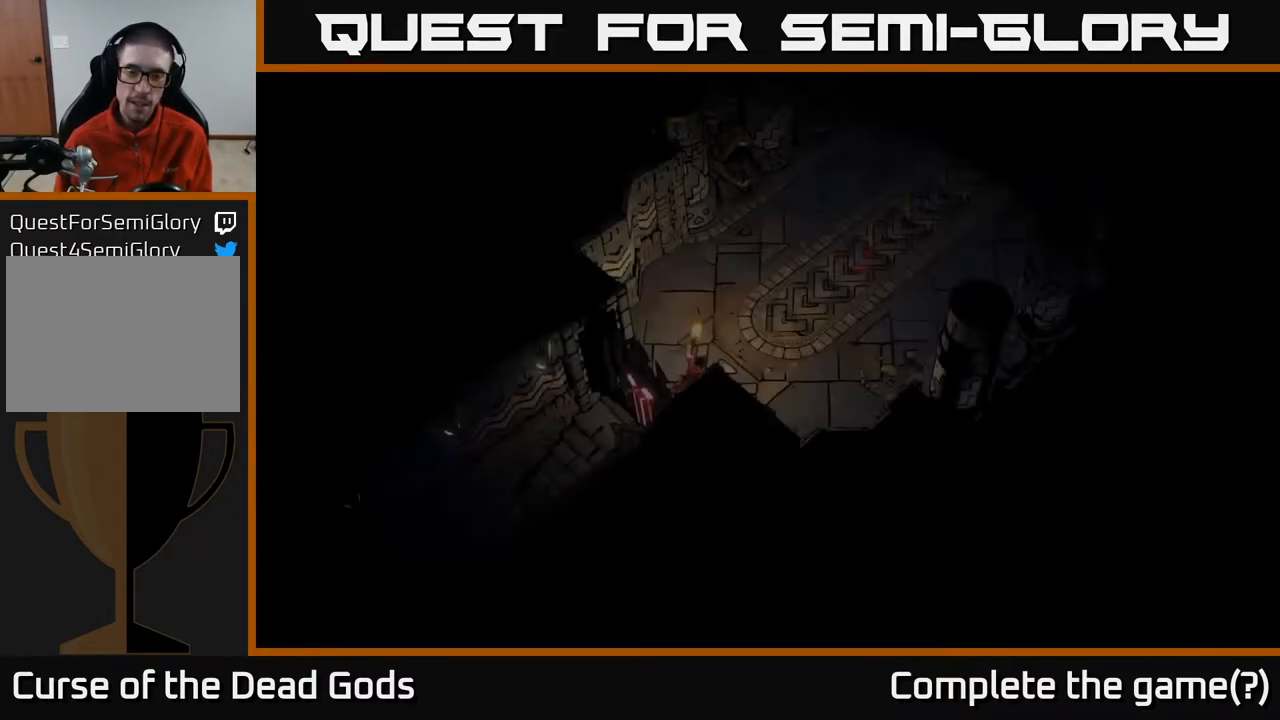
{"buttons": [], "left_stick": "up-right", "right_stick": "center", "events": [[300, "left_stick", "up-right"]]}
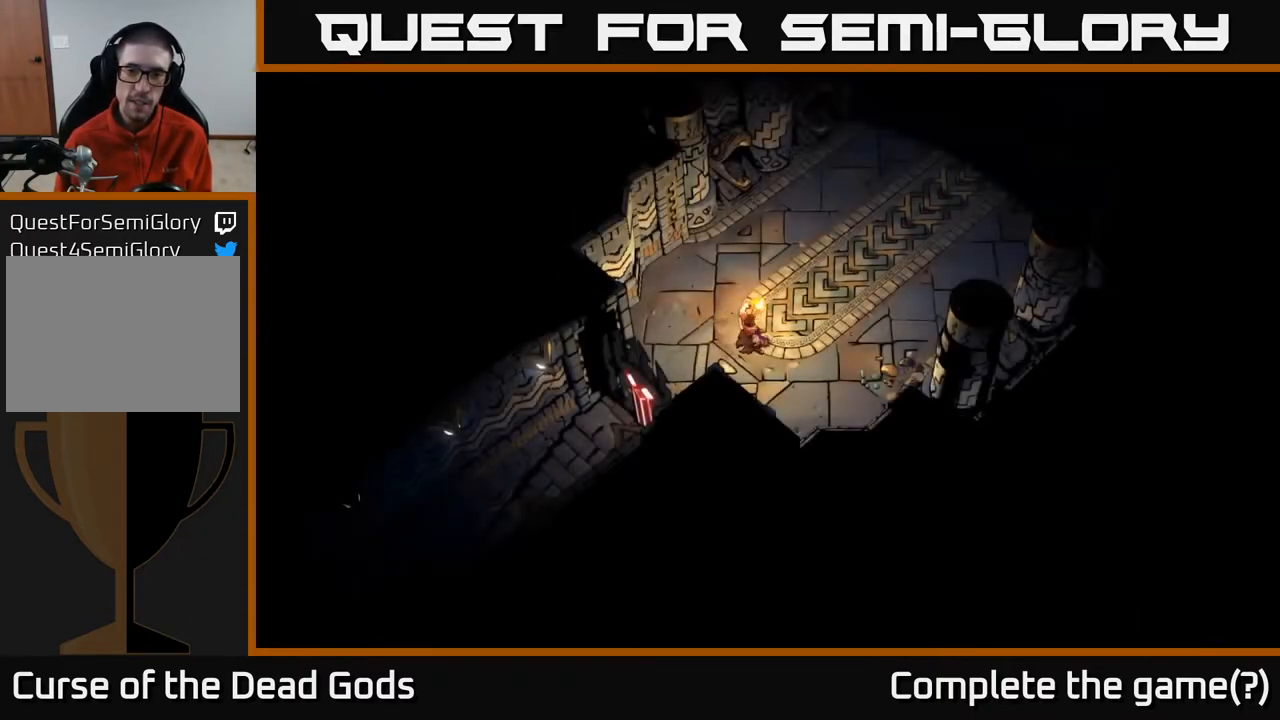
{"buttons": [], "left_stick": "up-right", "right_stick": "center", "events": []}
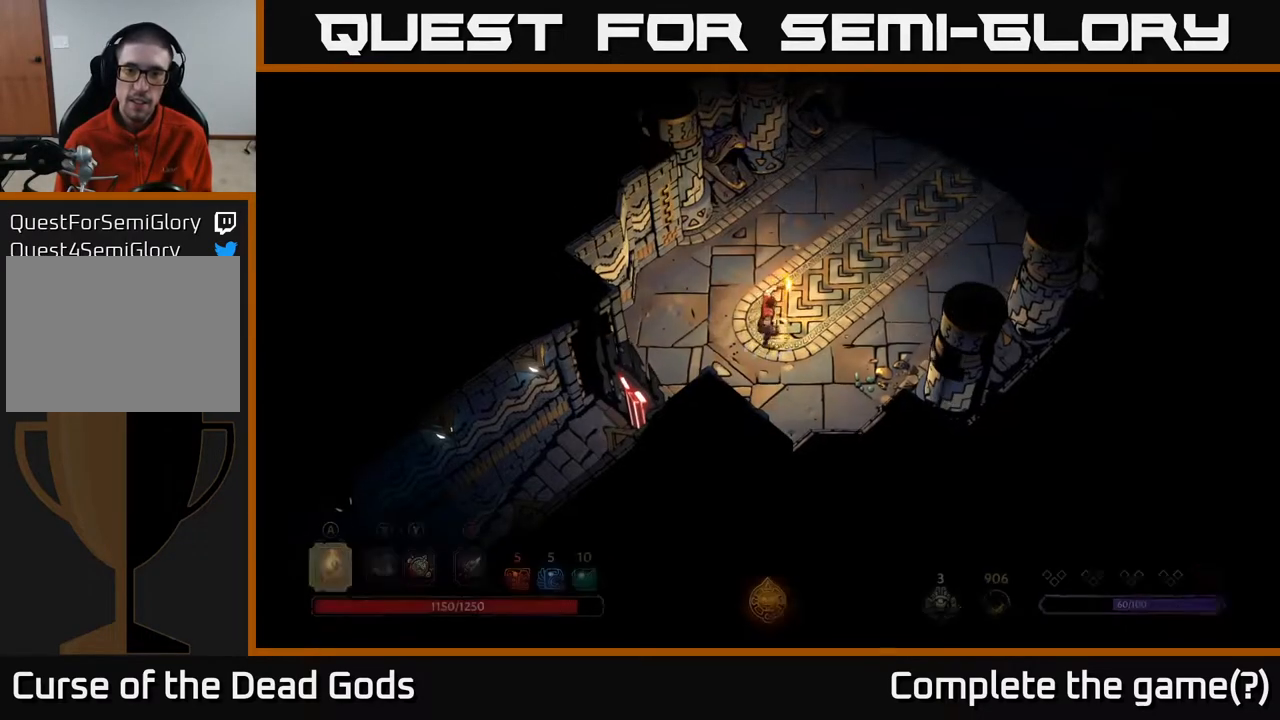
{"buttons": [], "left_stick": "up-right", "right_stick": "center", "events": []}
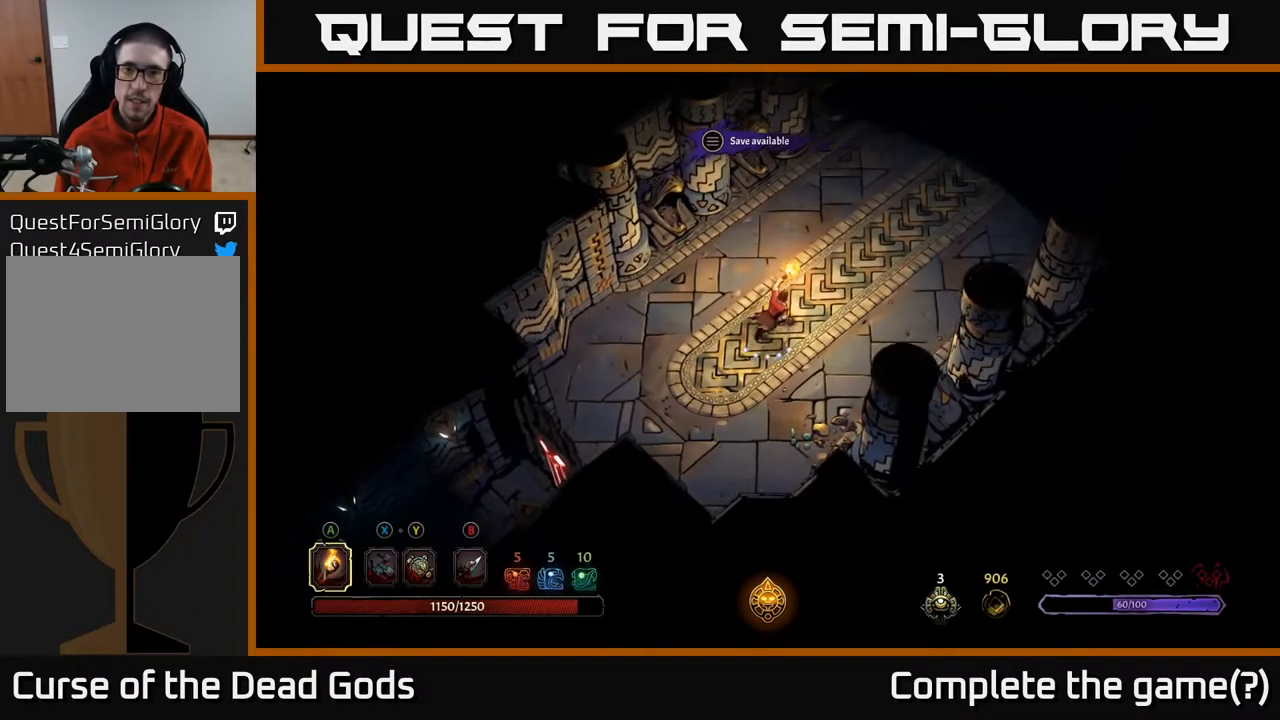
{"buttons": [], "left_stick": "up-right", "right_stick": "center", "events": []}
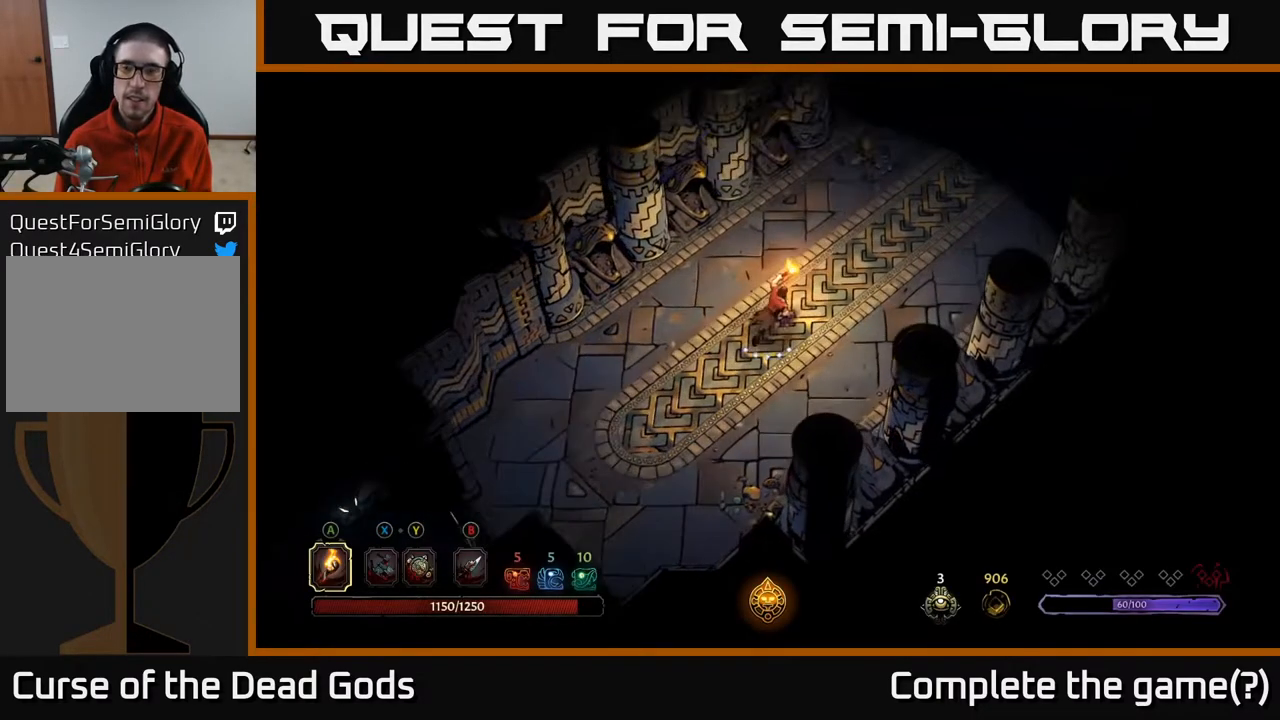
{"buttons": [], "left_stick": "up-right", "right_stick": "center", "events": []}
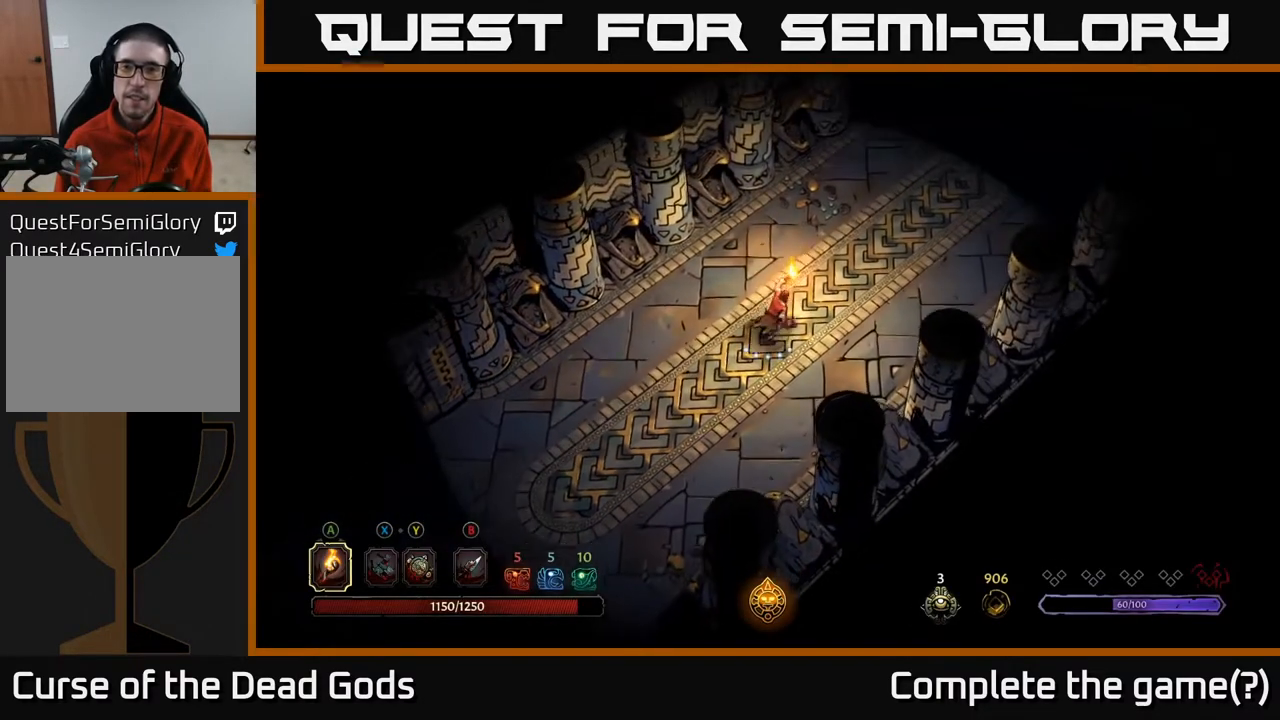
{"buttons": [], "left_stick": "up-right", "right_stick": "center", "events": []}
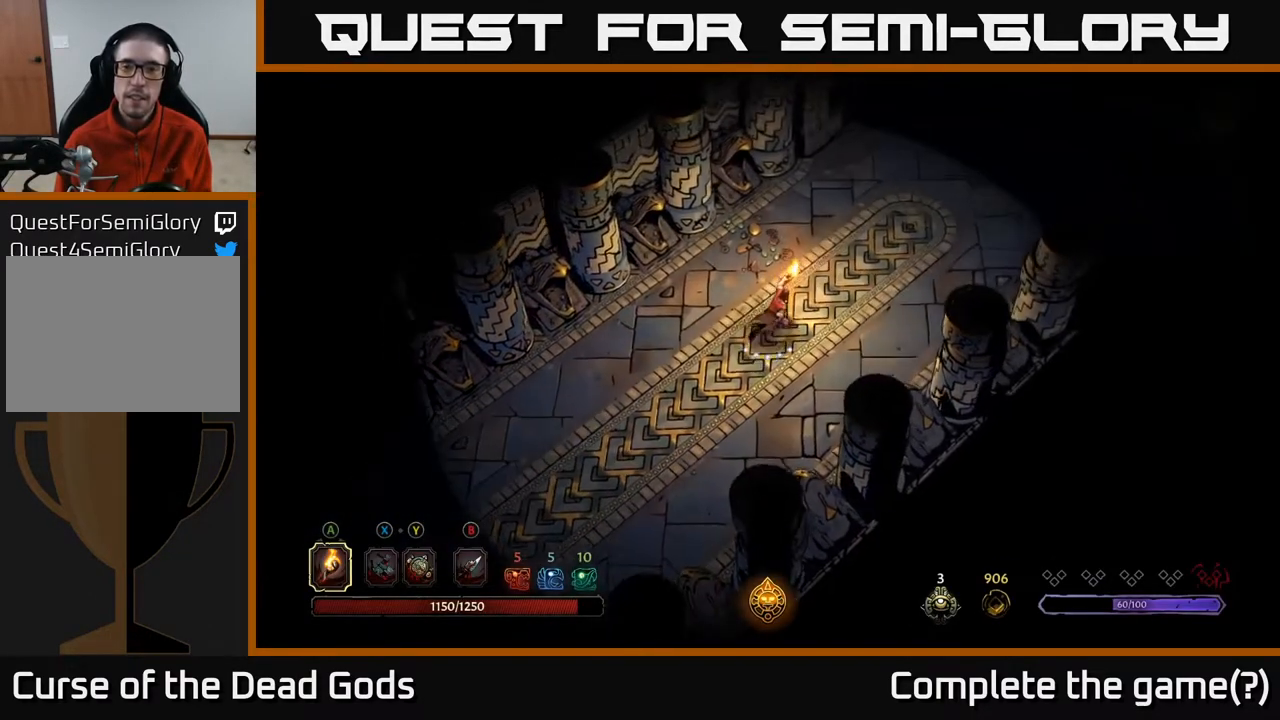
{"buttons": [], "left_stick": "up-right", "right_stick": "center", "events": []}
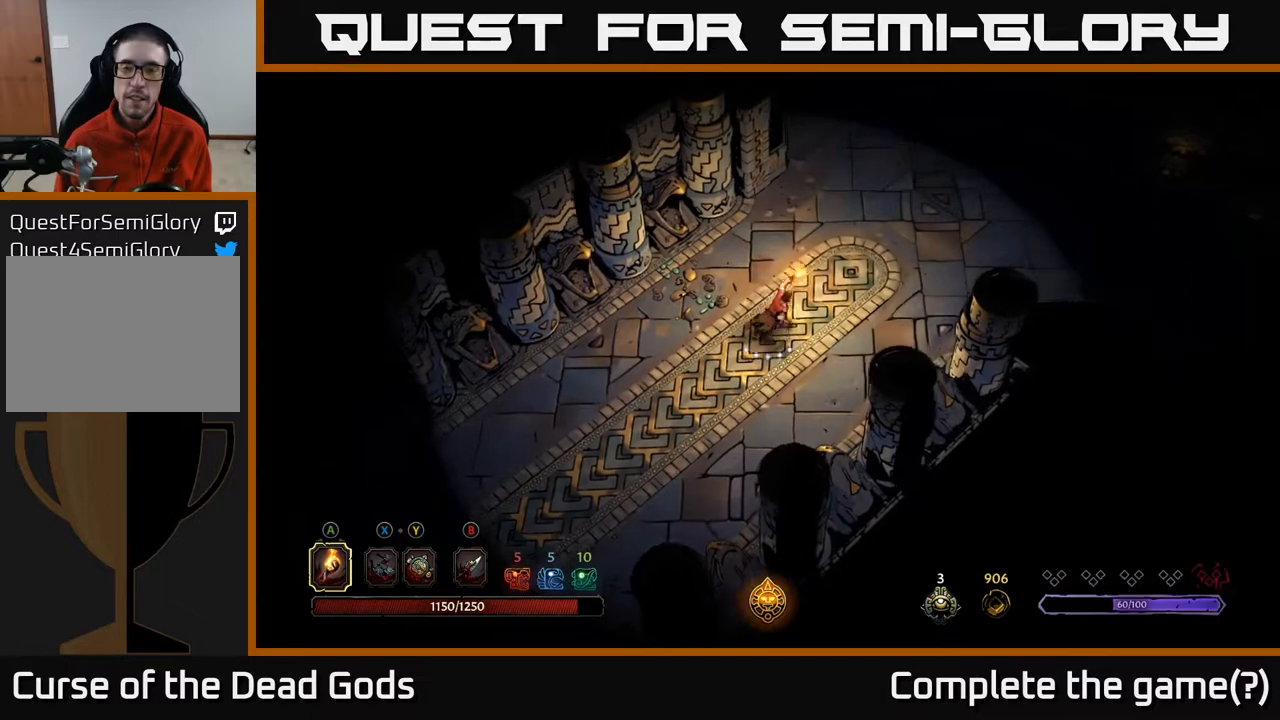
{"buttons": [], "left_stick": "up-right", "right_stick": "center", "events": []}
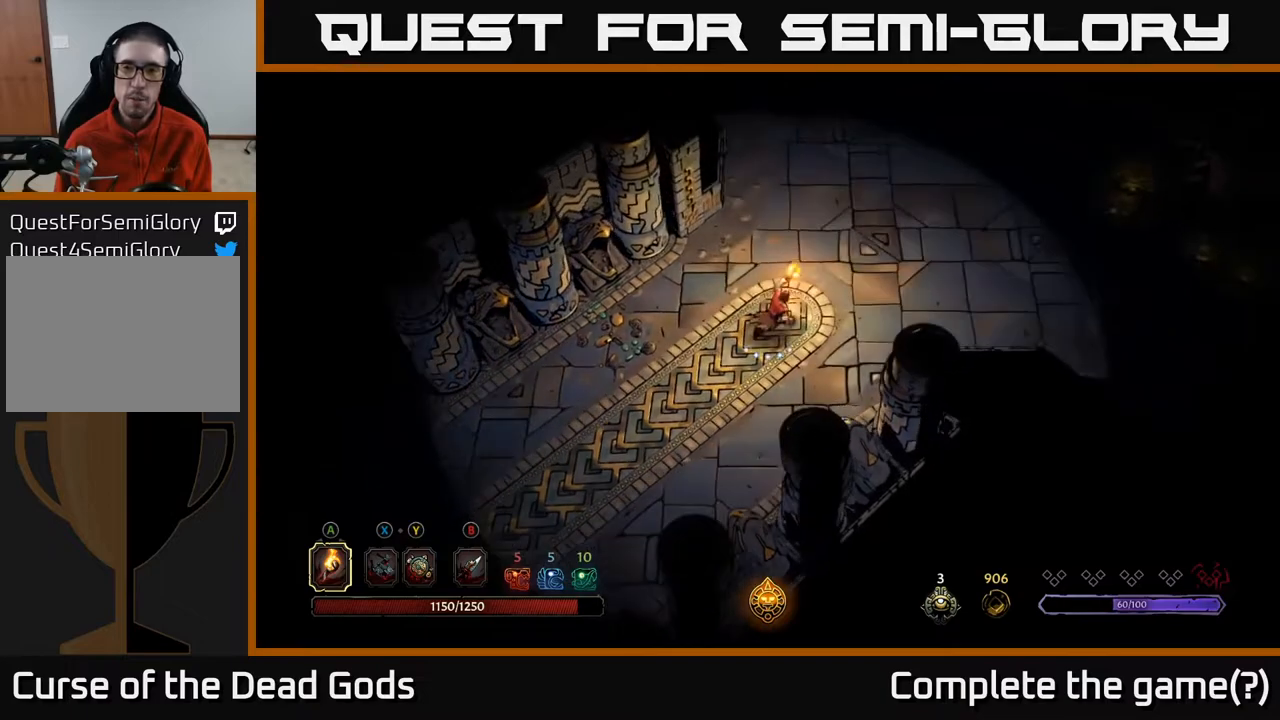
{"buttons": [], "left_stick": "up-right", "right_stick": "center", "events": []}
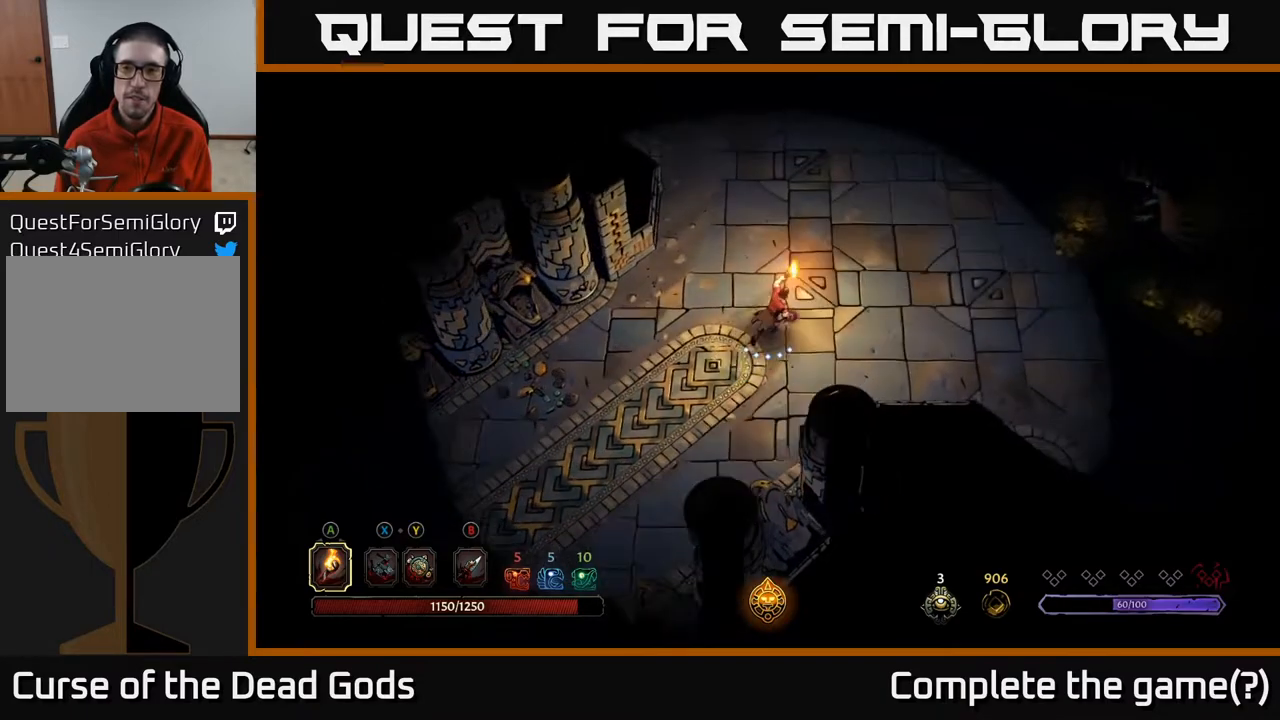
{"buttons": [], "left_stick": "up-right", "right_stick": "center", "events": []}
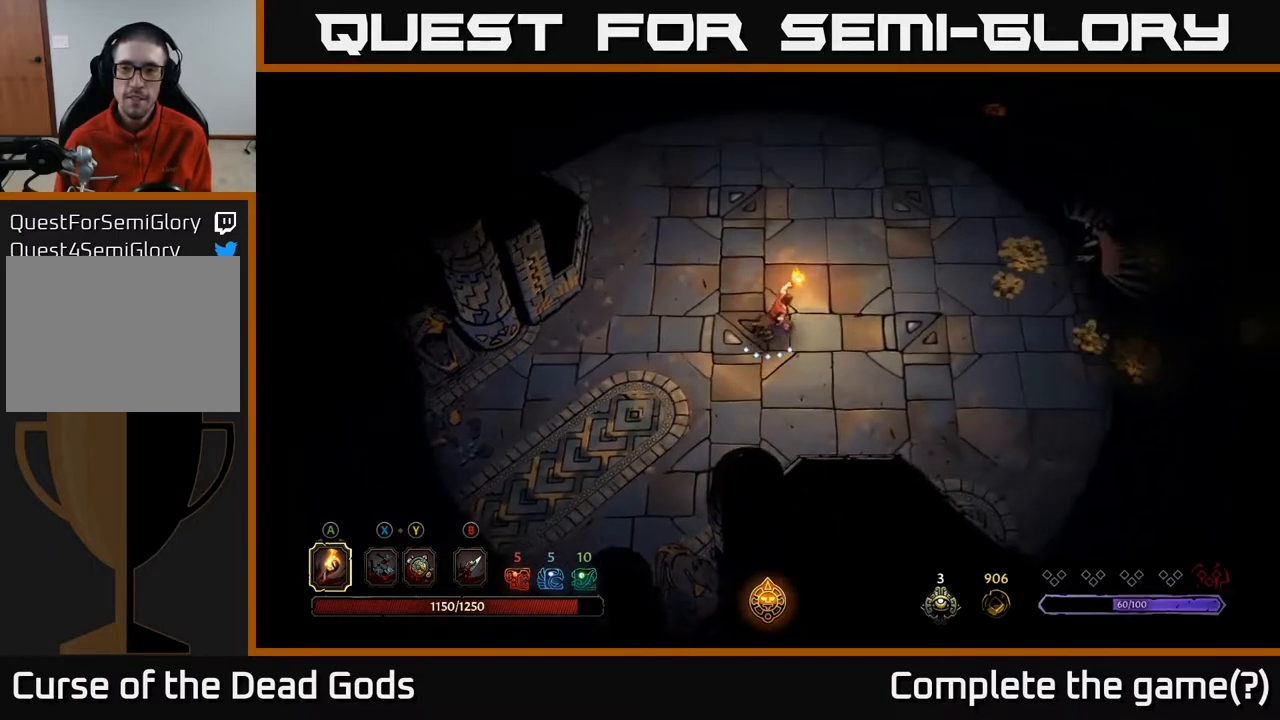
{"buttons": [], "left_stick": "up-right", "right_stick": "center", "events": []}
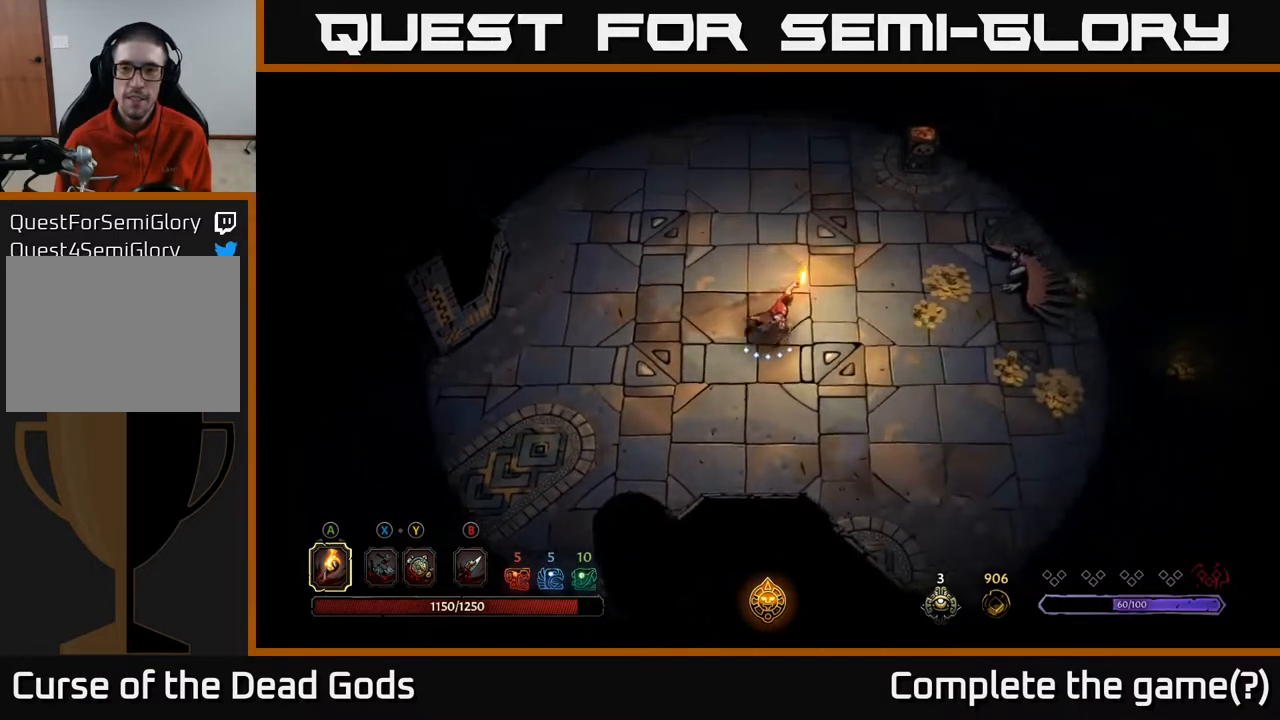
{"buttons": ["B"], "left_stick": "up-right", "right_stick": "center", "events": [[67, "B", "down"], [133, "B", "up"], [450, "B", "down"]]}
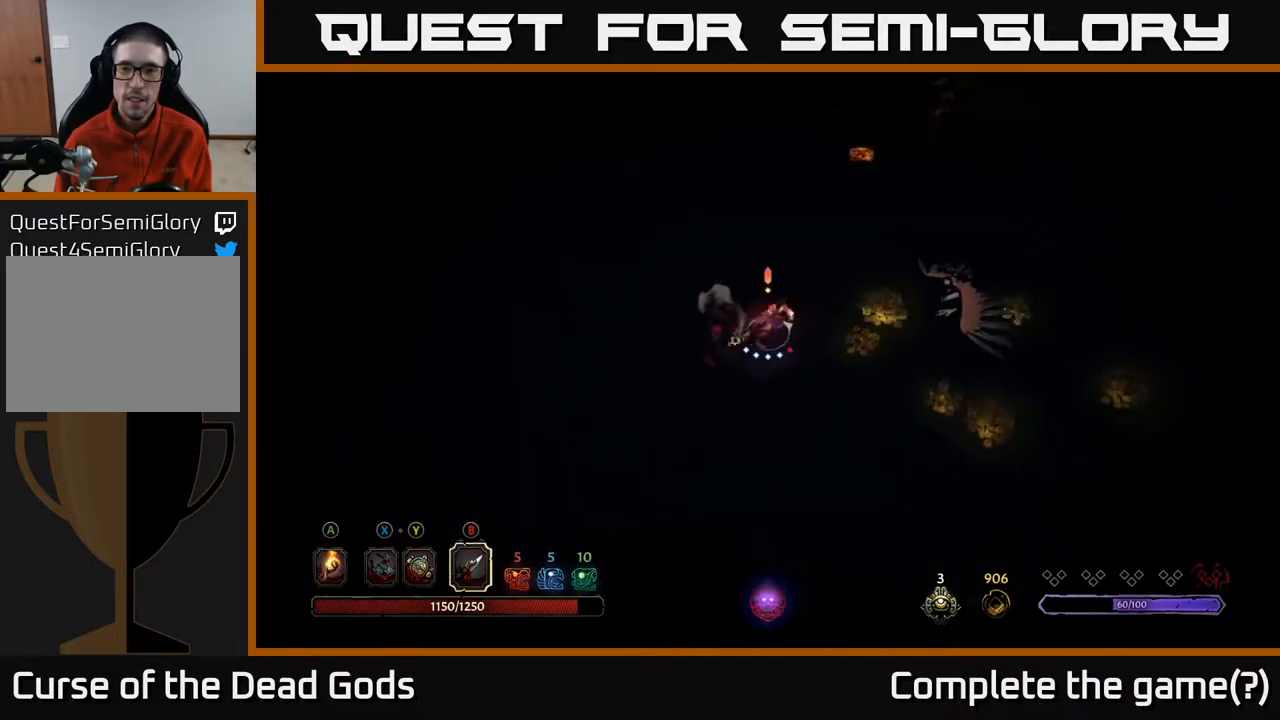
{"buttons": ["B"], "left_stick": "up-right", "right_stick": "center", "events": [[67, "B", "up"], [467, "B", "down"]]}
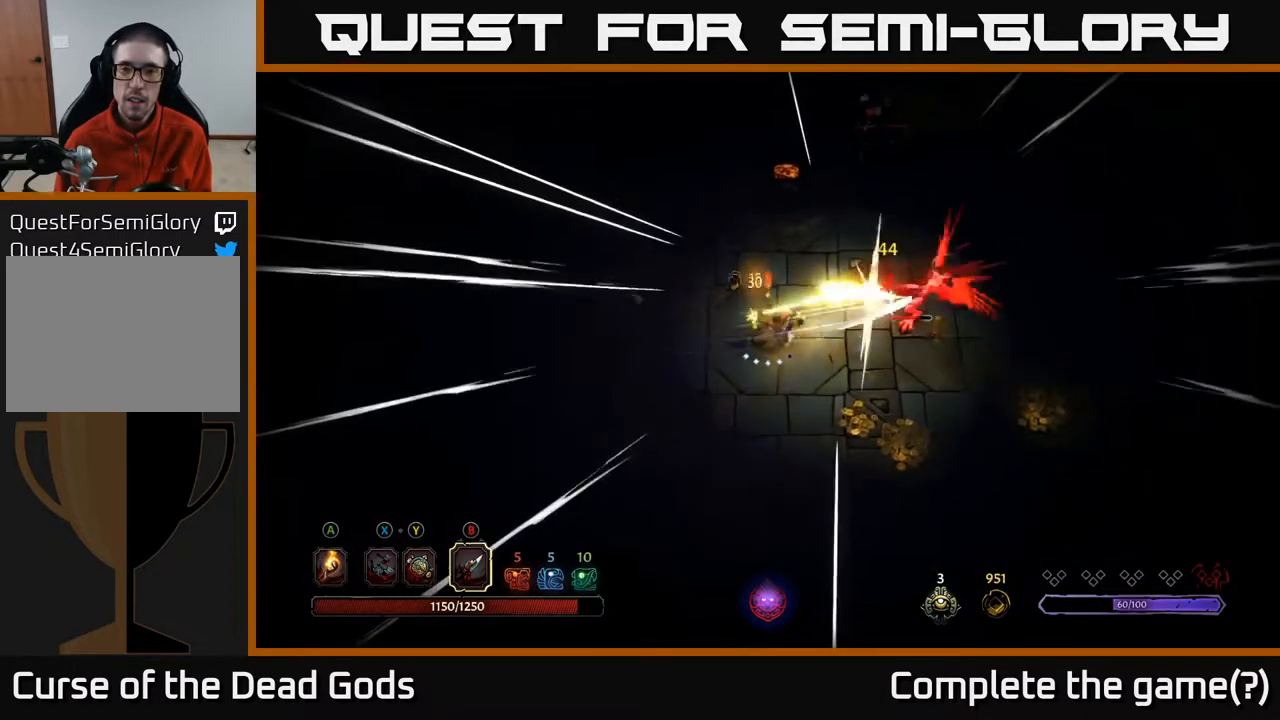
{"buttons": [], "left_stick": "up-right", "right_stick": "center", "events": [[67, "B", "up"]]}